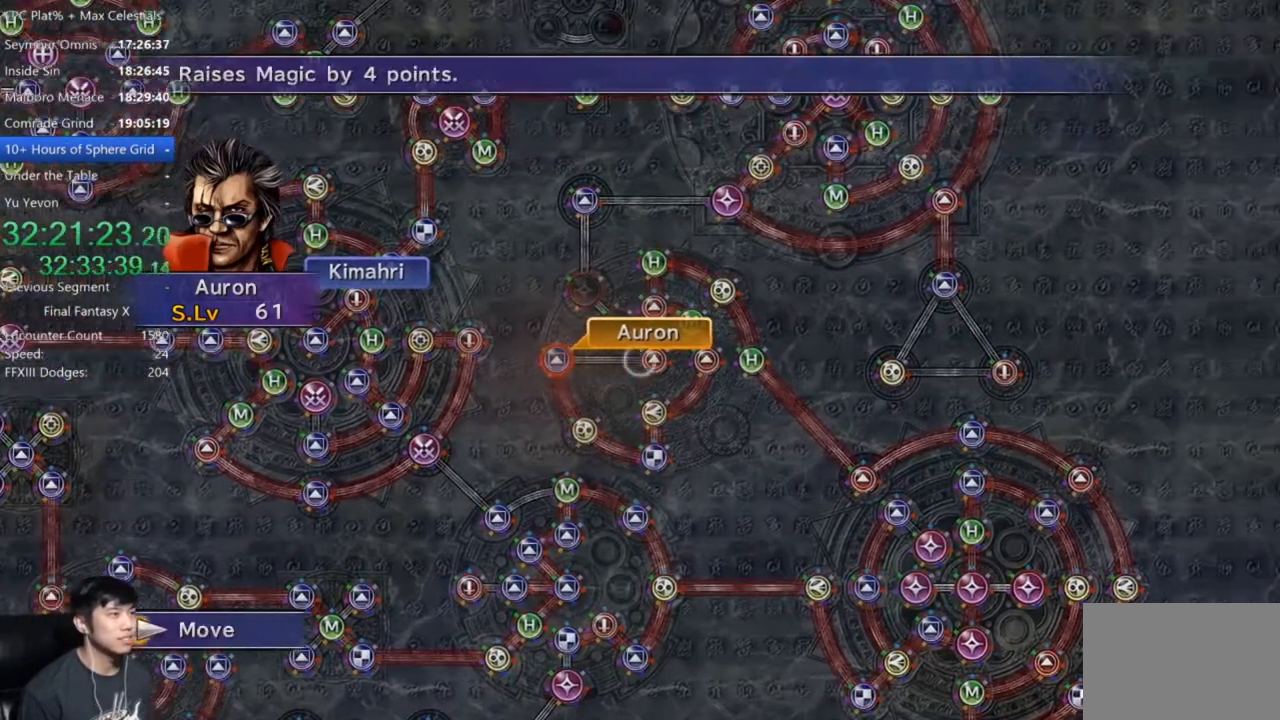
Gameplay with a controller (Xbox layout); each line is a JSON object with the inputs held at the frame after it. "events" lists button and stick changes between this image and that frame as [ms after this image, input, new state], when the widget could be followed in between. Not read: L1.
{"buttons": [], "left_stick": "center", "right_stick": "center", "events": [[267, "left_stick", "up-left"], [401, "left_stick", "center"]]}
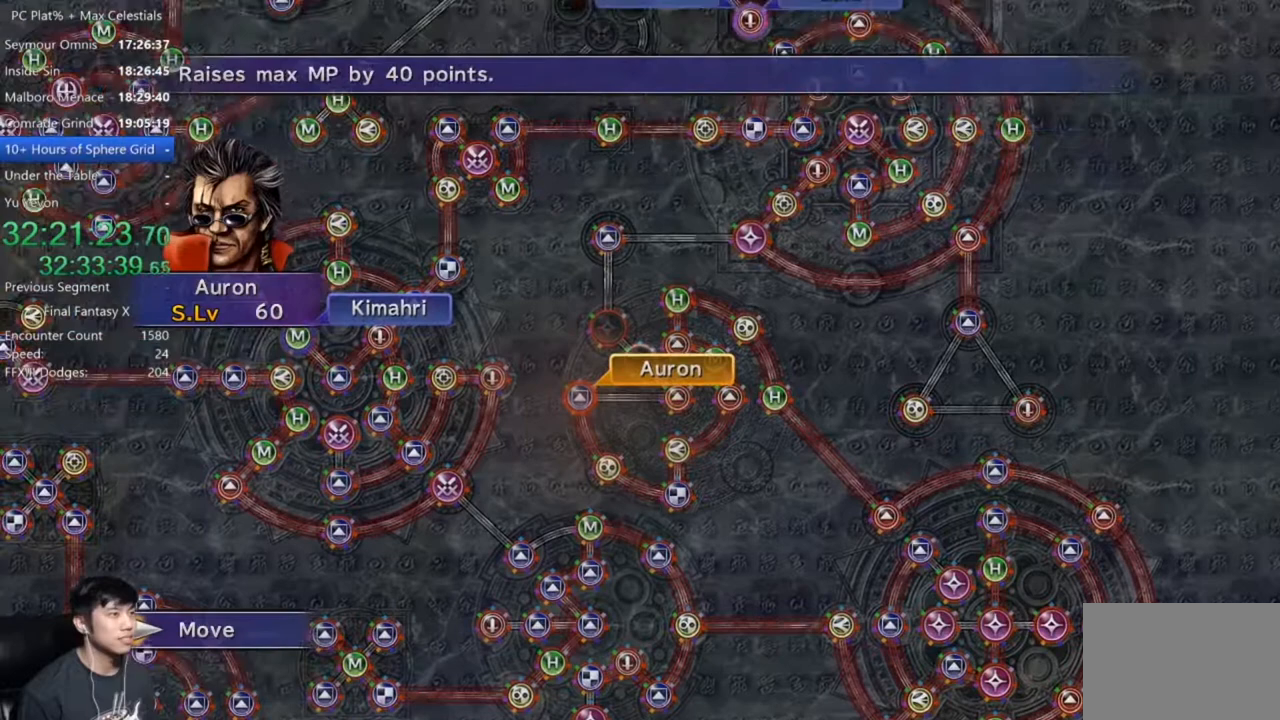
{"buttons": [], "left_stick": "center", "right_stick": "center", "events": [[133, "A", "down"], [200, "A", "up"]]}
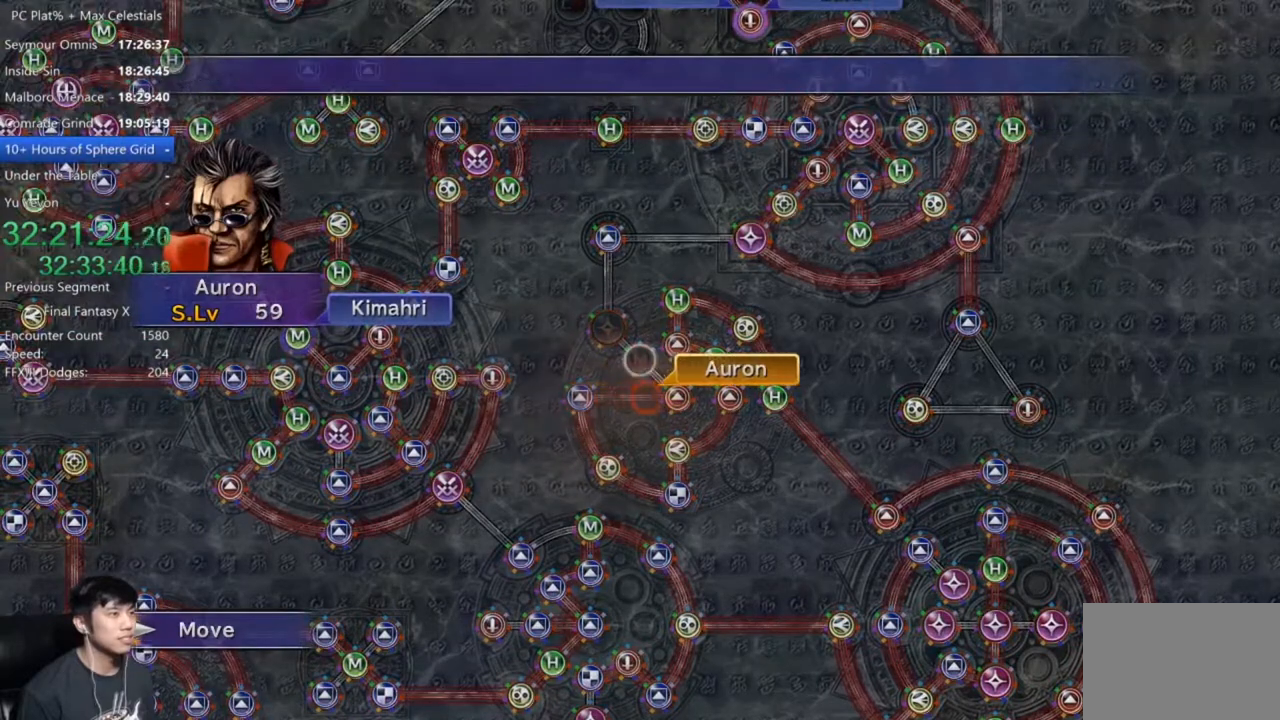
{"buttons": ["A"], "left_stick": "center", "right_stick": "center", "events": [[467, "A", "down"]]}
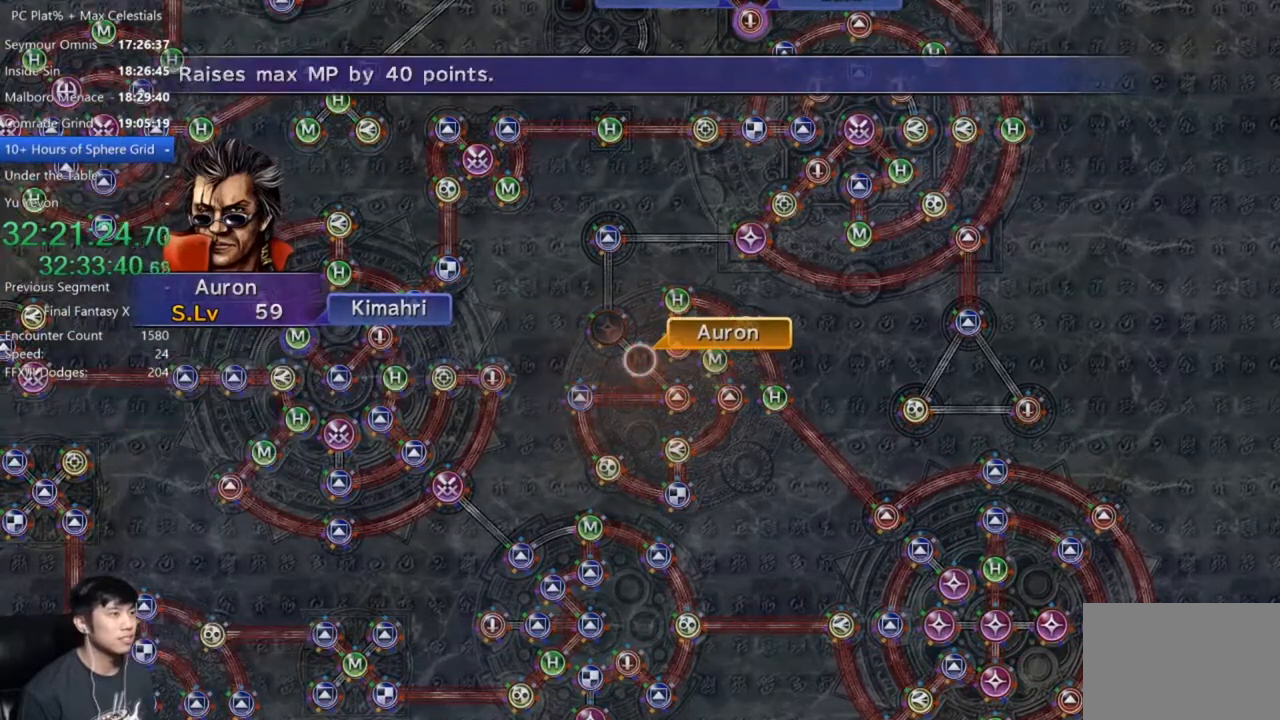
{"buttons": [], "left_stick": "center", "right_stick": "center", "events": [[33, "A", "up"], [133, "A", "down"], [200, "A", "up"], [200, "DPAD_DOWN", "down"], [267, "DPAD_DOWN", "up"], [300, "A", "down"], [367, "A", "up"]]}
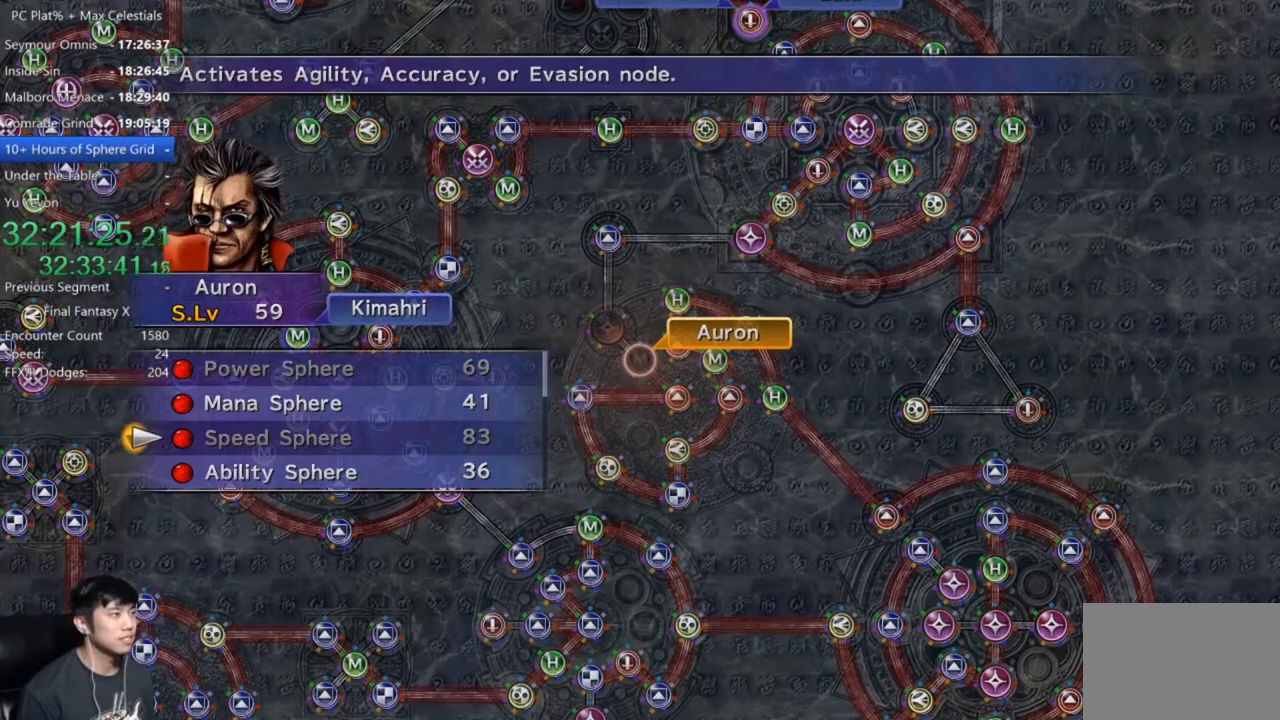
{"buttons": [], "left_stick": "center", "right_stick": "center", "events": [[200, "DPAD_UP", "down"], [267, "A", "down"], [300, "DPAD_UP", "up"], [334, "A", "up"], [434, "A", "down"], [467, "A", "up"]]}
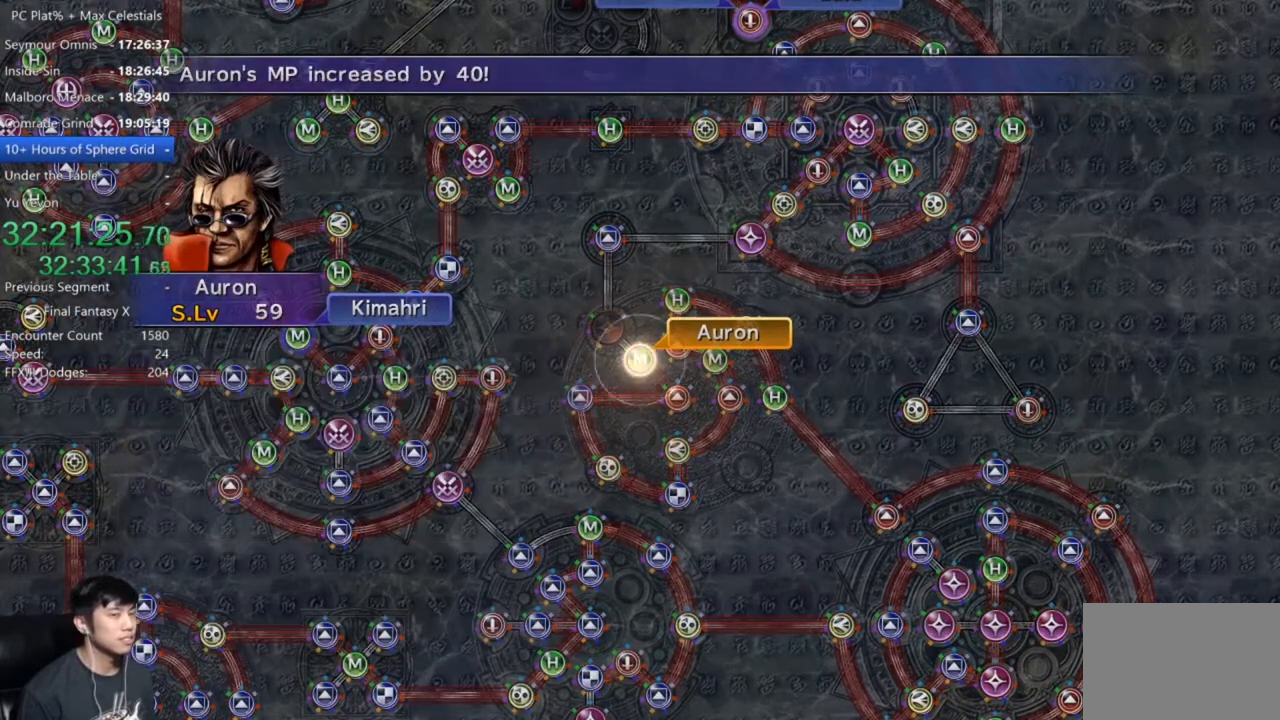
{"buttons": [], "left_stick": "center", "right_stick": "center", "events": []}
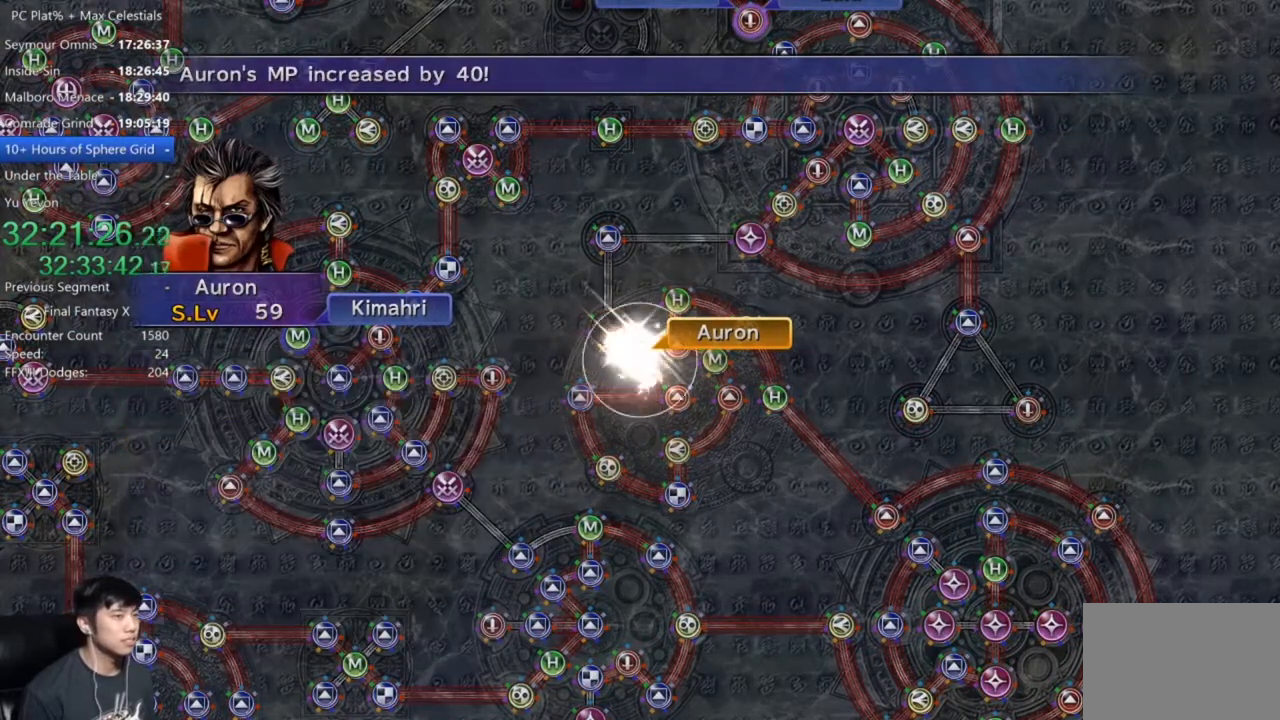
{"buttons": [], "left_stick": "center", "right_stick": "center", "events": []}
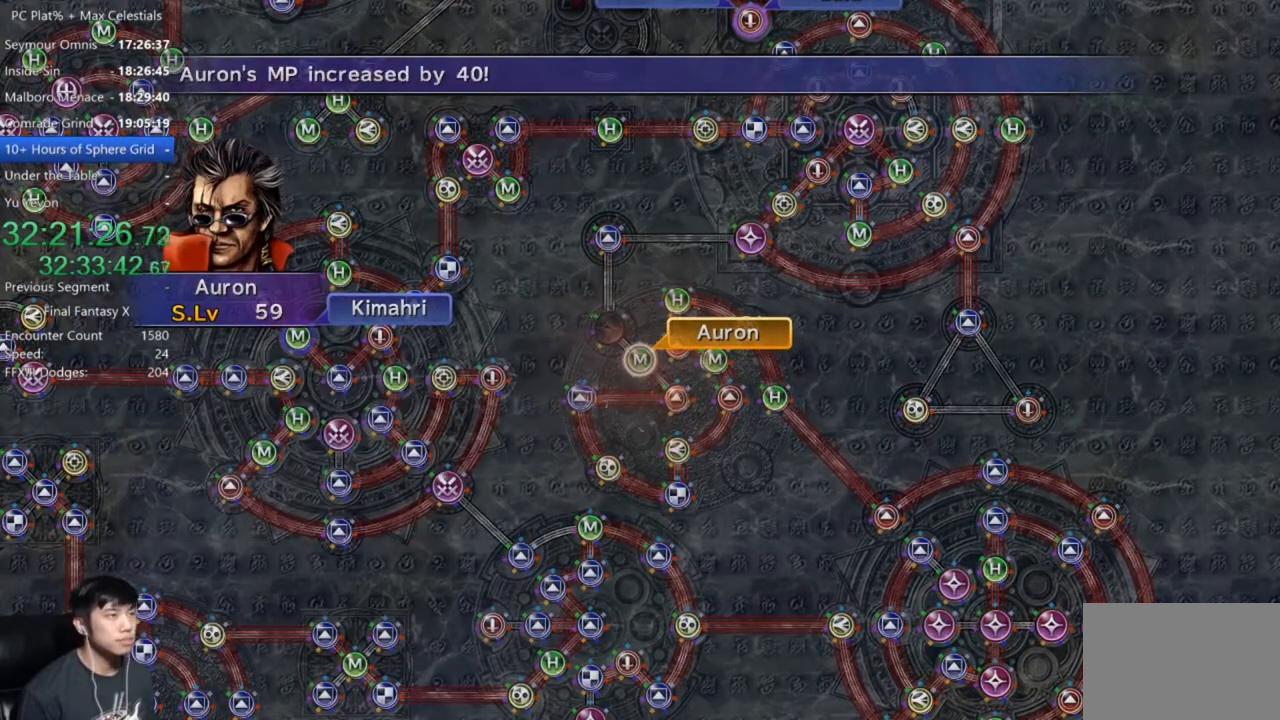
{"buttons": ["A"], "left_stick": "center", "right_stick": "center", "events": [[166, "SELECT", "down"], [300, "SELECT", "up"], [467, "A", "down"]]}
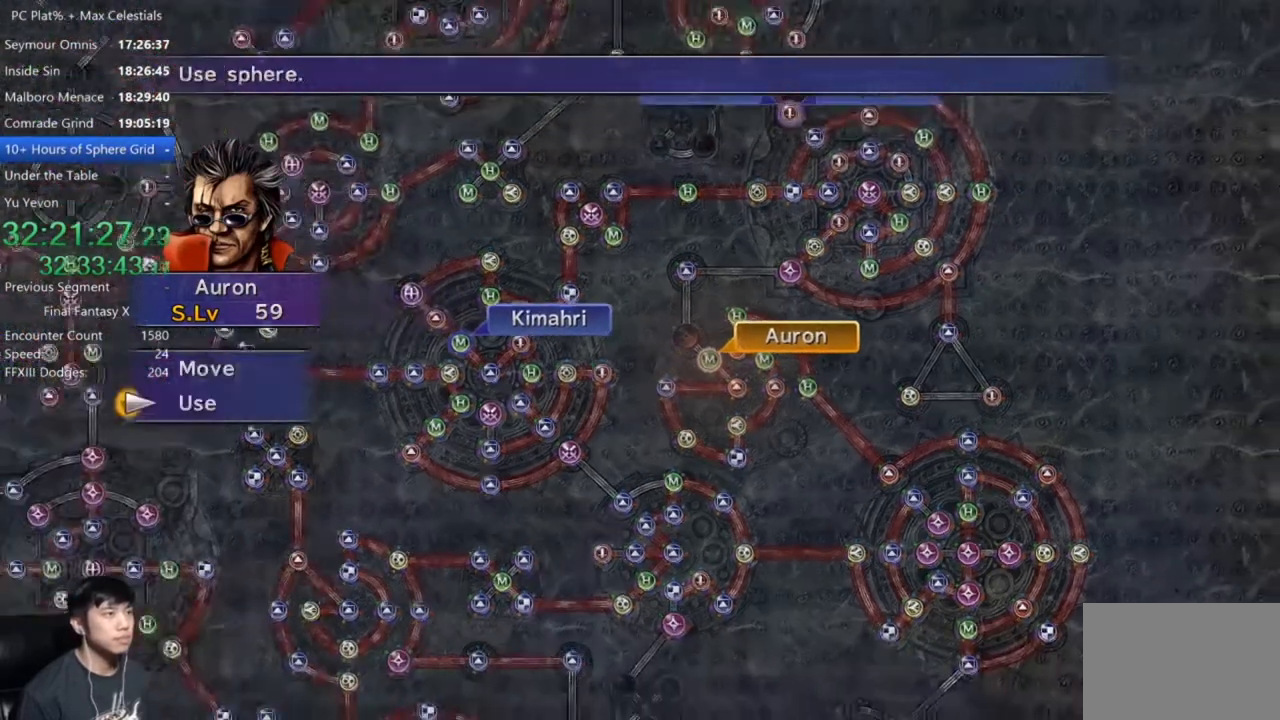
{"buttons": ["DPAD_DOWN"], "left_stick": "center", "right_stick": "center", "events": [[100, "A", "up"], [300, "A", "down"], [367, "A", "up"], [501, "DPAD_DOWN", "down"]]}